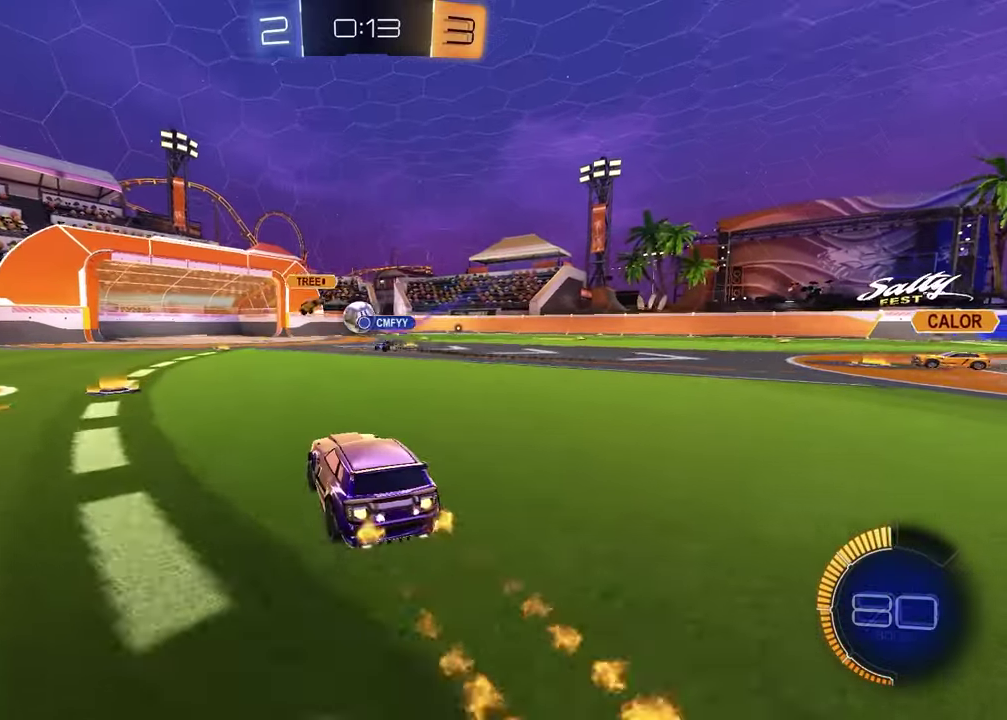
Gameplay with a controller (PlayStation layout); each line is a JSON object with the inputs held at the frame after it. "events" lists button and stick changes between this image and that frame as [ms after this image, input, new state], when the widget could be followed in between.
{"buttons": ["R2"], "left_stick": "center", "right_stick": "center", "events": [[33, "left_stick", "up-right"], [150, "left_stick", "center"], [233, "left_stick", "left"], [350, "left_stick", "center"], [450, "R1", "up"]]}
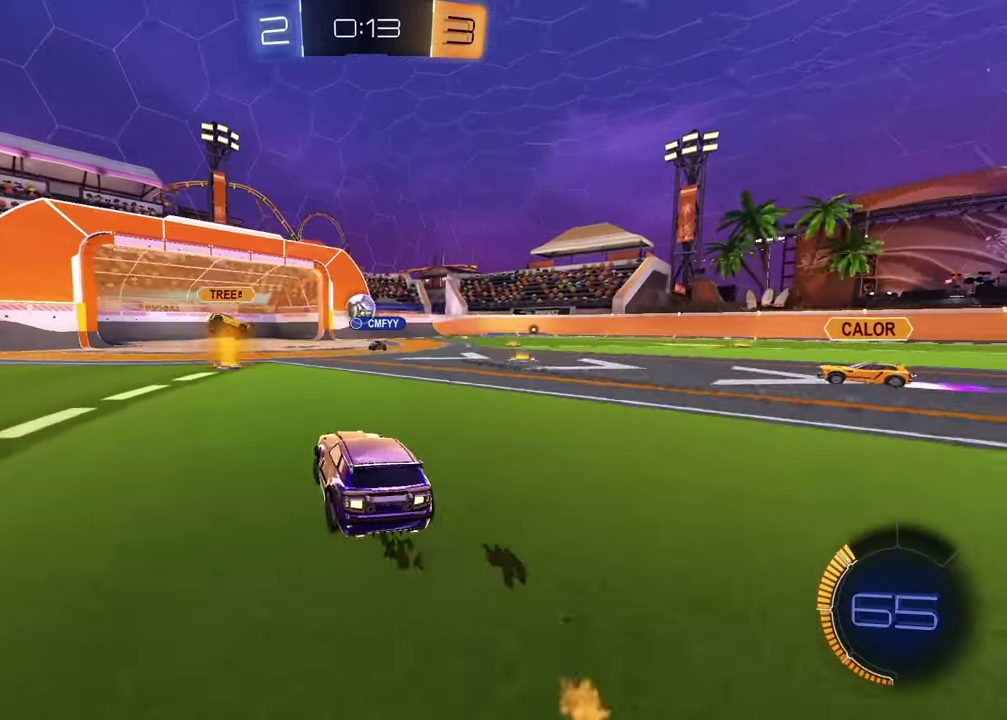
{"buttons": [], "left_stick": "center", "right_stick": "center", "events": [[17, "left_stick", "left"], [133, "R2", "up"], [150, "left_stick", "center"]]}
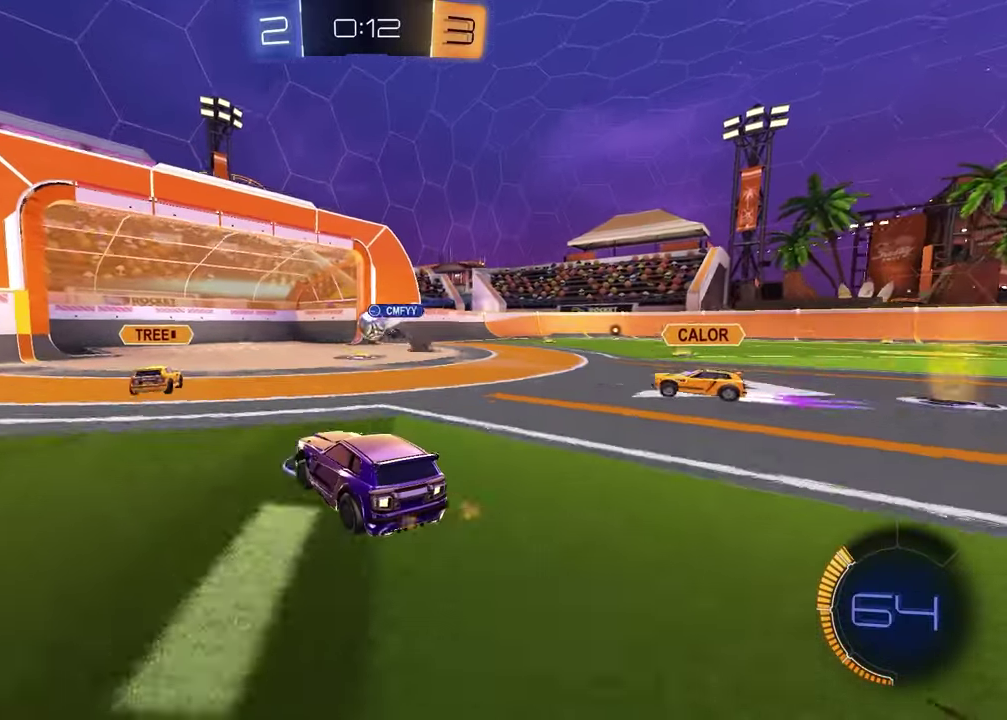
{"buttons": [], "left_stick": "center", "right_stick": "center", "events": [[100, "left_stick", "right"], [300, "left_stick", "center"]]}
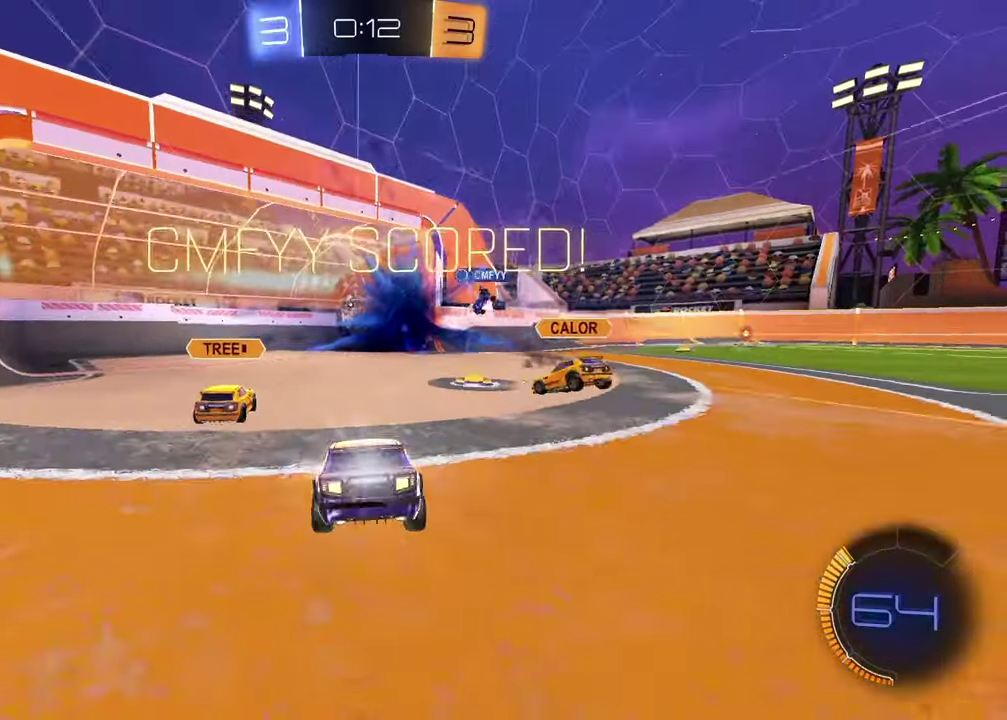
{"buttons": [], "left_stick": "center", "right_stick": "center", "events": [[67, "TRIANGLE", "down"], [167, "TRIANGLE", "up"], [383, "DPAD_LEFT", "down"], [483, "DPAD_LEFT", "up"]]}
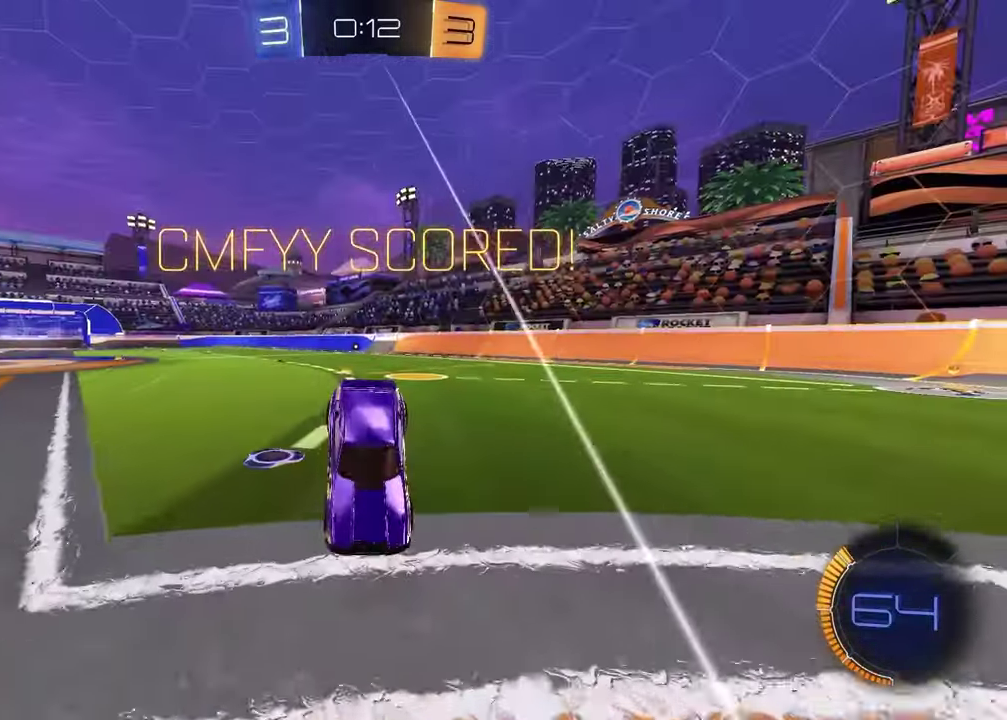
{"buttons": ["CROSS"], "left_stick": "up", "right_stick": "center", "events": [[150, "DPAD_UP", "down"], [217, "DPAD_UP", "up"], [450, "left_stick", "up"], [500, "CROSS", "down"]]}
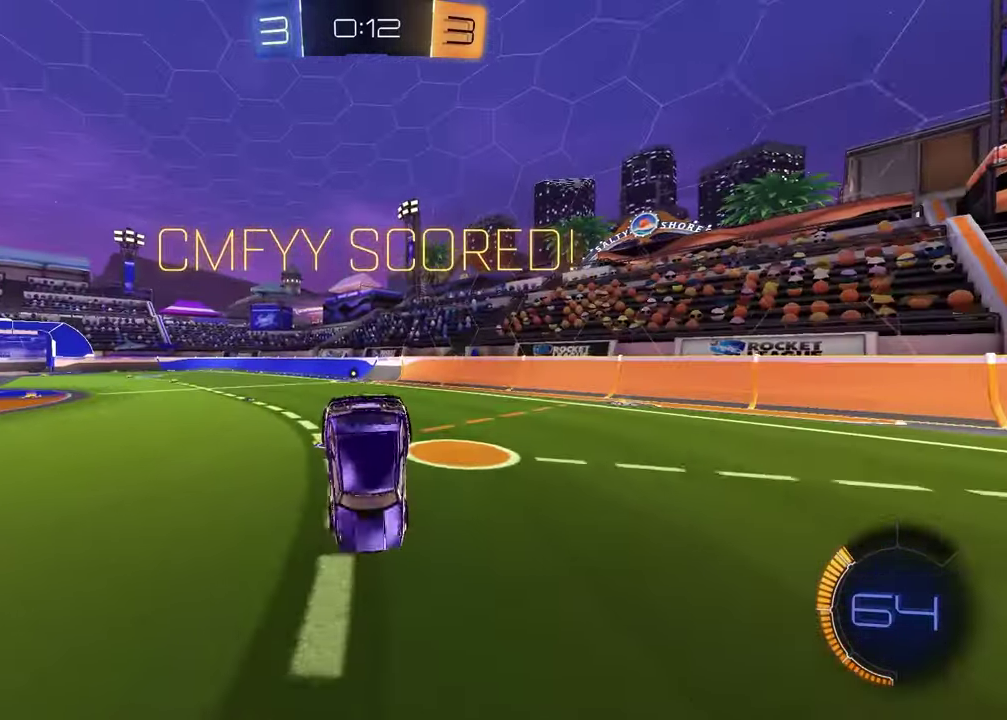
{"buttons": ["R1"], "left_stick": "down", "right_stick": "center", "events": [[50, "left_stick", "up-left"], [117, "CROSS", "up"], [117, "left_stick", "down"], [400, "R1", "down"]]}
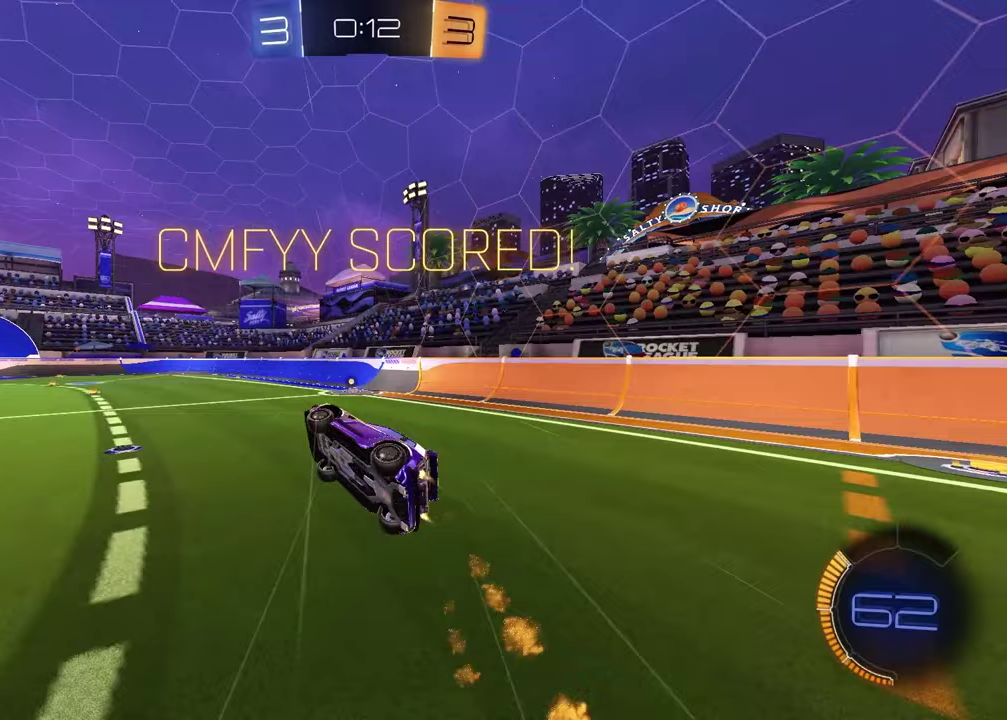
{"buttons": [], "left_stick": "center", "right_stick": "center", "events": [[67, "R1", "up"], [217, "left_stick", "down-right"], [283, "left_stick", "down"], [350, "left_stick", "down-right"], [400, "left_stick", "center"]]}
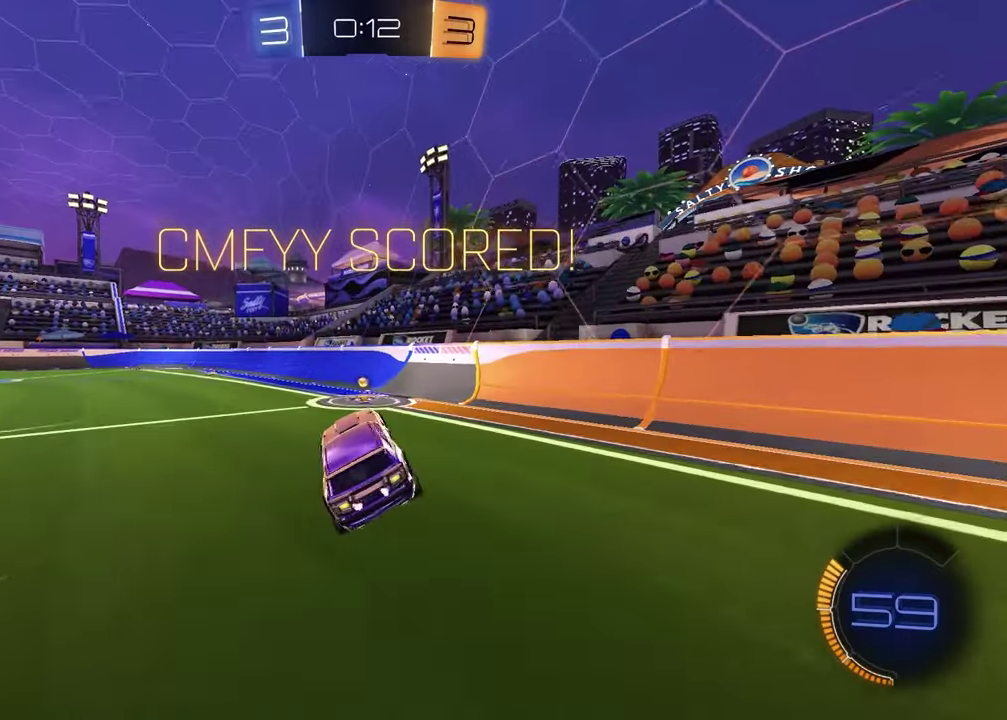
{"buttons": ["CROSS"], "left_stick": "down", "right_stick": "center", "events": [[17, "SQUARE", "down"], [133, "SQUARE", "up"], [167, "left_stick", "left"], [250, "R1", "down"], [383, "R1", "up"], [467, "CROSS", "down"], [500, "left_stick", "down"]]}
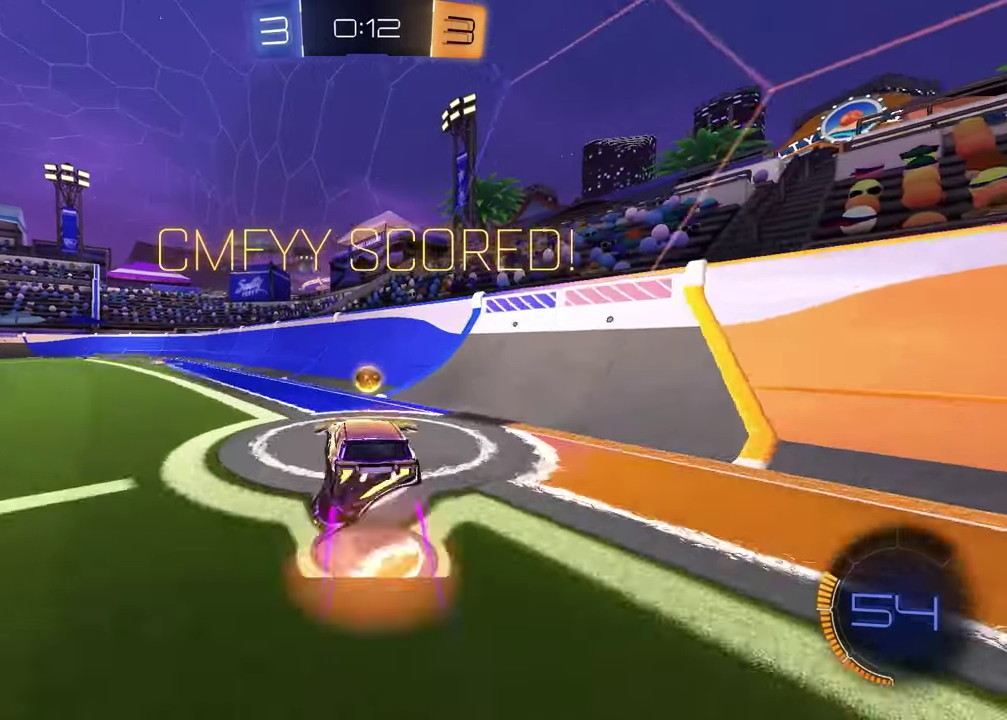
{"buttons": ["R1"], "left_stick": "down", "right_stick": "center", "events": [[17, "L1", "down"], [83, "left_stick", "down-right"], [133, "CROSS", "up"], [200, "L1", "up"], [267, "R1", "down"], [267, "left_stick", "up-left"], [317, "CROSS", "down"], [433, "CROSS", "up"], [433, "left_stick", "down-right"], [500, "left_stick", "down"]]}
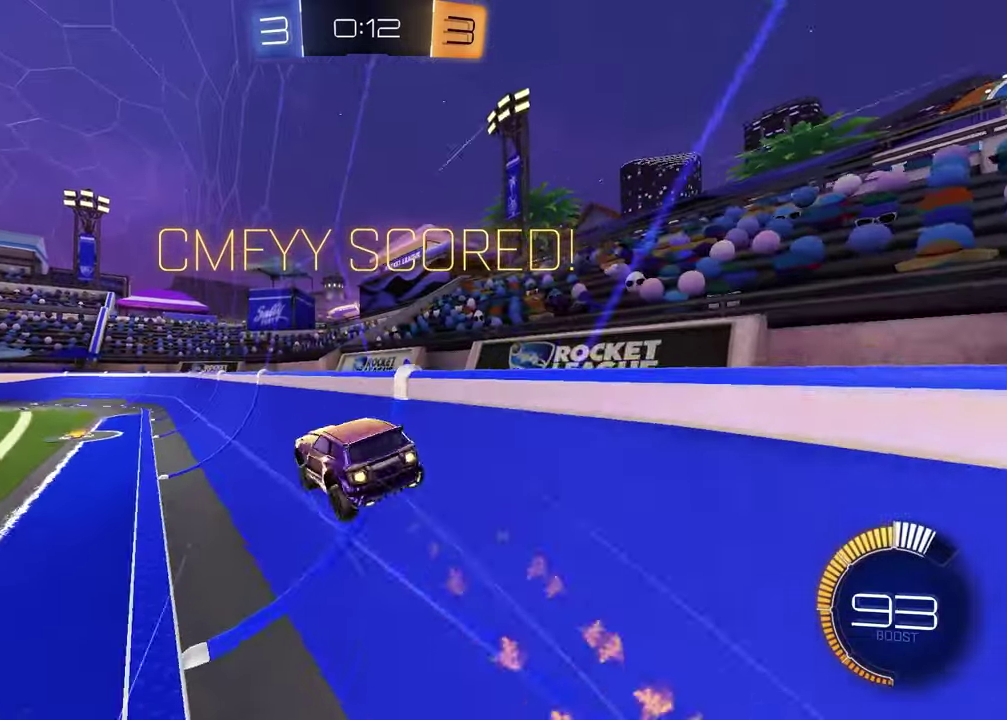
{"buttons": ["R1"], "left_stick": "right", "right_stick": "center", "events": [[117, "CROSS", "down"], [150, "left_stick", "down-right"], [200, "CROSS", "up"], [217, "left_stick", "right"], [267, "CROSS", "down"], [333, "CROSS", "up"], [417, "CROSS", "down"], [467, "CROSS", "up"]]}
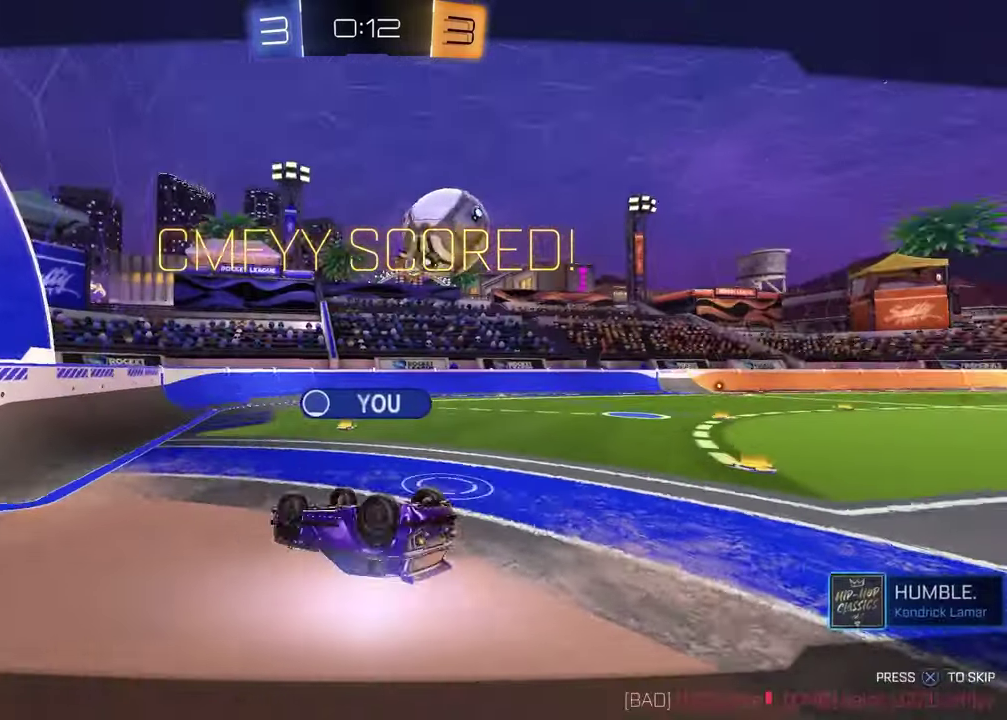
{"buttons": ["CROSS"], "left_stick": "center", "right_stick": "center", "events": [[33, "CROSS", "down"], [100, "CROSS", "up"], [133, "R1", "up"], [167, "left_stick", "center"], [450, "CROSS", "down"]]}
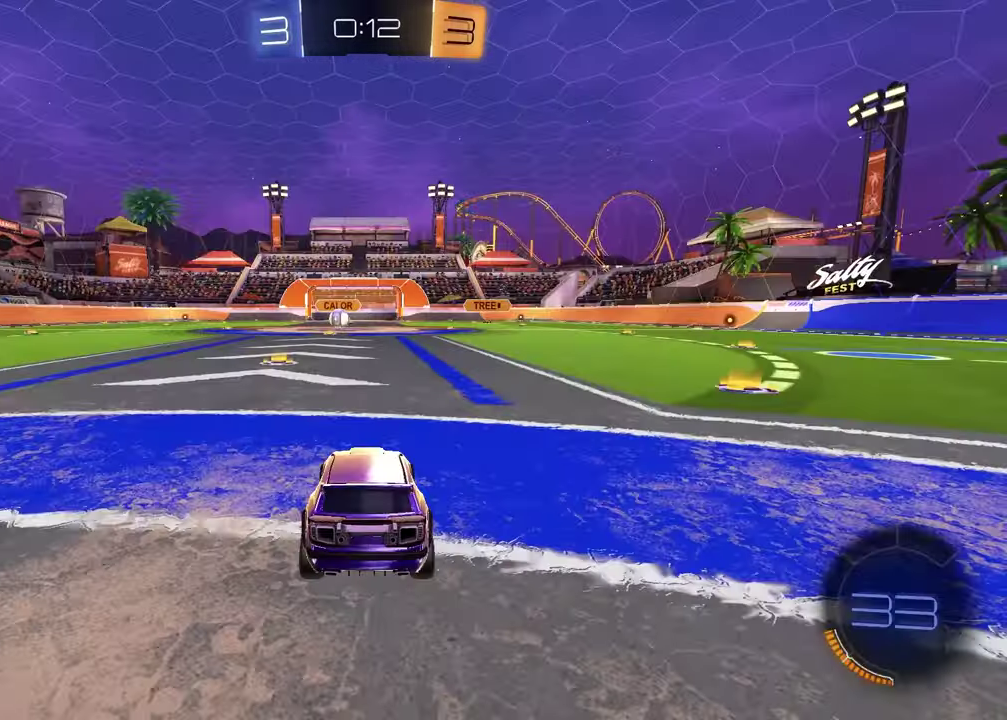
{"buttons": ["SELECT"], "left_stick": "center", "right_stick": "center", "events": [[50, "CROSS", "up"], [200, "SELECT", "down"], [283, "R3", "down"], [350, "R3", "up"], [417, "R3", "down"], [483, "R3", "up"]]}
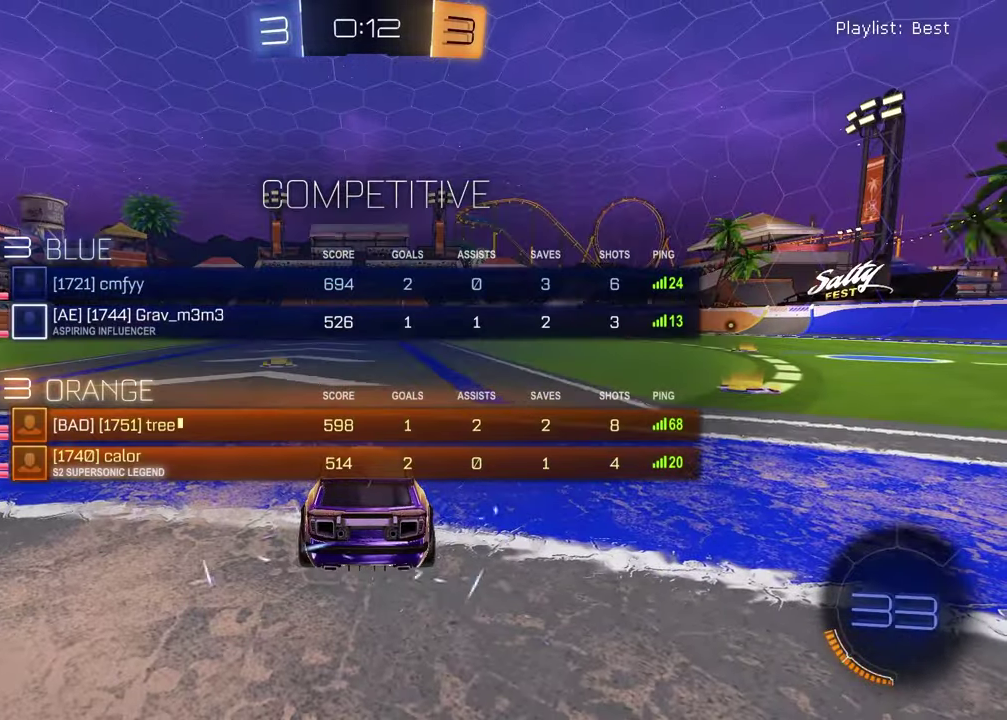
{"buttons": ["TRIANGLE"], "left_stick": "center", "right_stick": "center", "events": [[50, "R3", "down"], [117, "R3", "up"], [317, "SELECT", "up"], [400, "TRIANGLE", "down"]]}
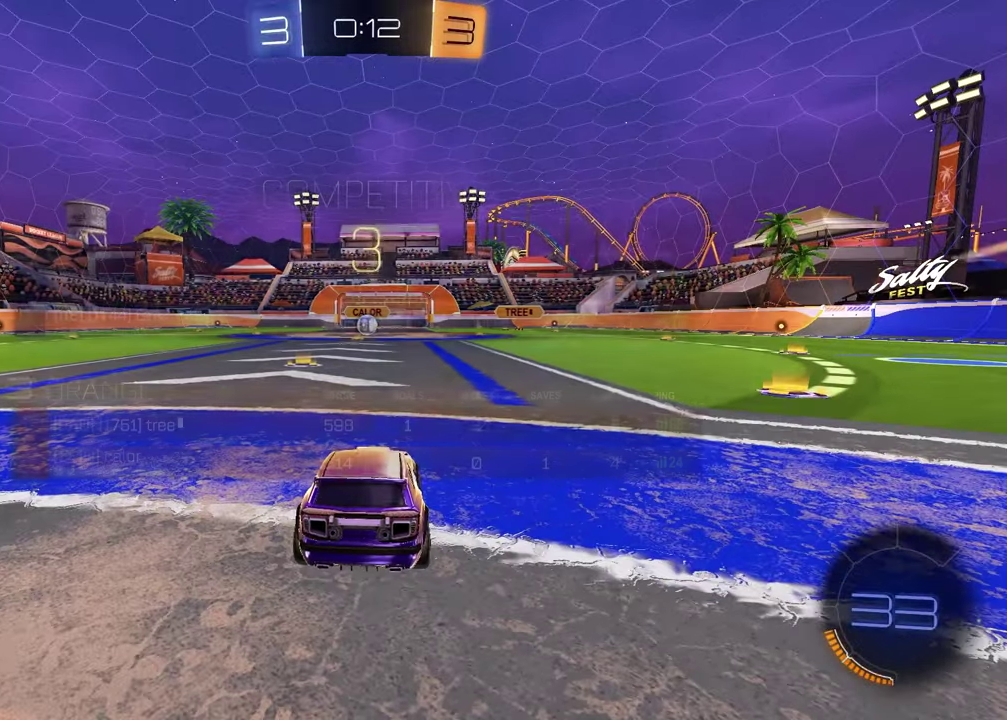
{"buttons": [], "left_stick": "right", "right_stick": "center", "events": [[17, "TRIANGLE", "up"], [17, "left_stick", "left"], [183, "left_stick", "right"], [317, "left_stick", "left"], [450, "left_stick", "right"]]}
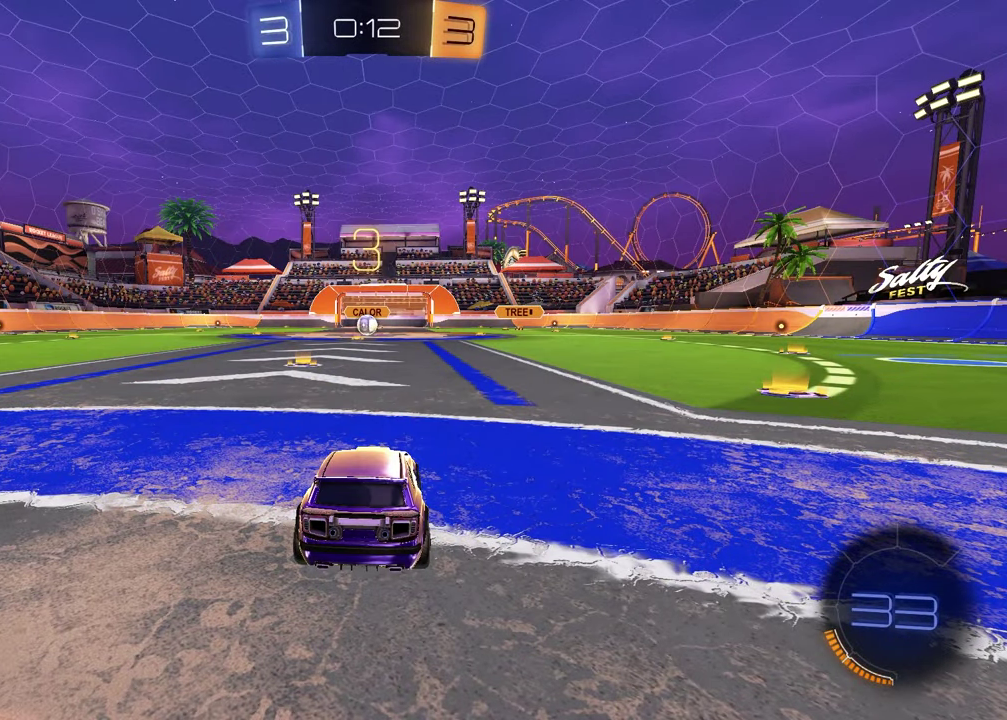
{"buttons": [], "left_stick": "right", "right_stick": "center", "events": [[50, "left_stick", "left"], [117, "TRIANGLE", "down"], [183, "left_stick", "up-right"], [200, "TRIANGLE", "up"], [300, "left_stick", "left"], [450, "left_stick", "right"]]}
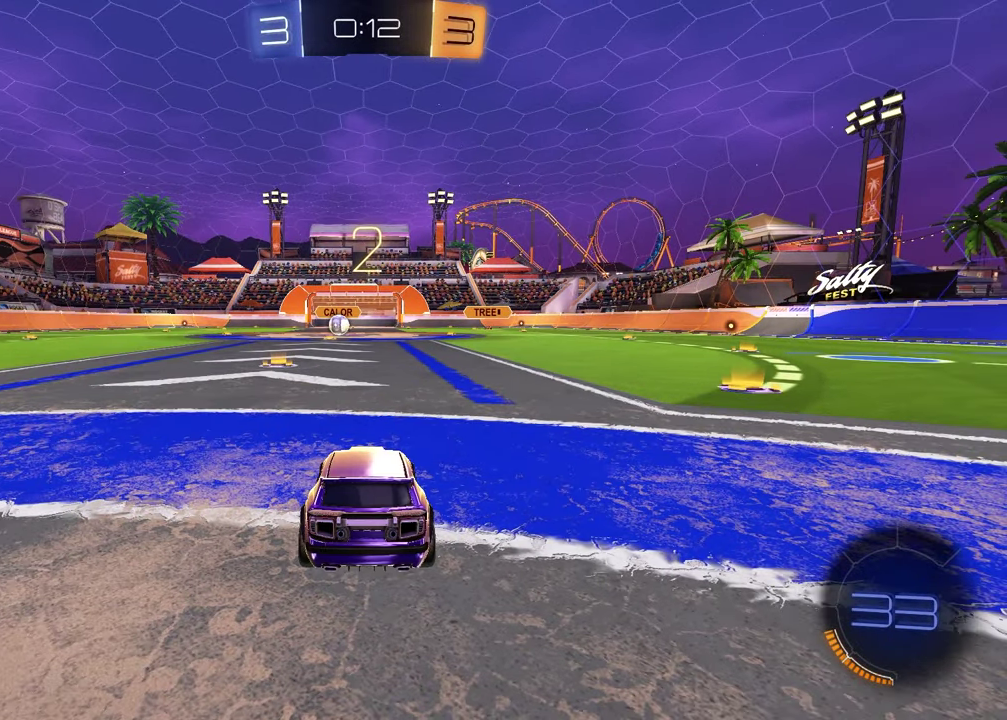
{"buttons": [], "left_stick": "up-right", "right_stick": "center", "events": [[33, "left_stick", "left"], [183, "left_stick", "right"], [317, "left_stick", "left"], [450, "left_stick", "up-right"]]}
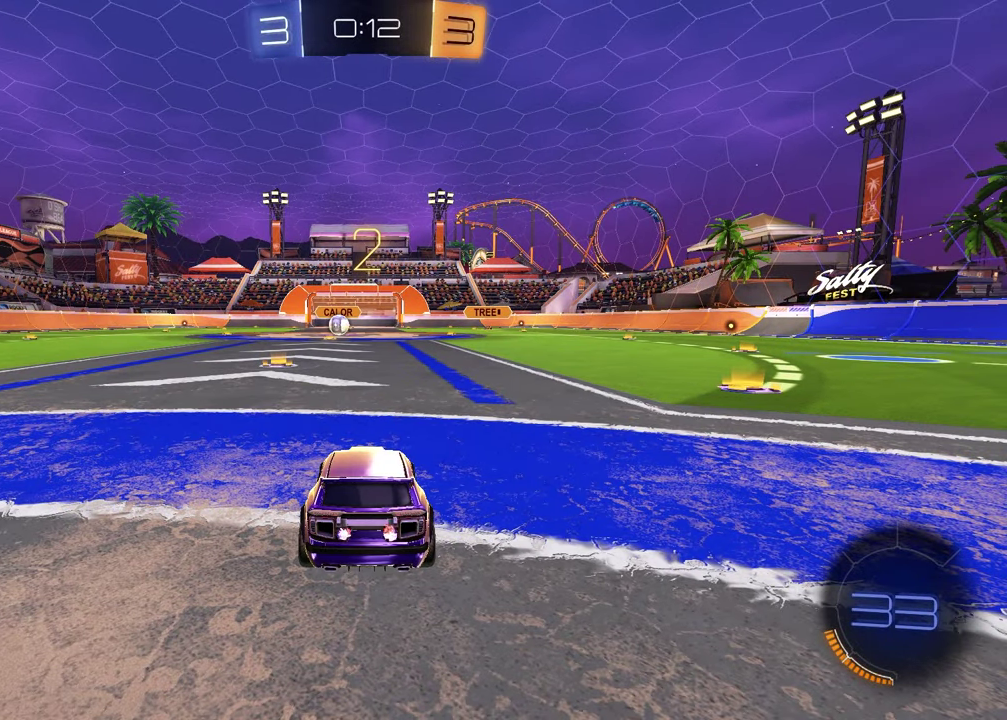
{"buttons": [], "left_stick": "up-right", "right_stick": "center", "events": [[83, "left_stick", "left"], [217, "left_stick", "up-right"], [350, "left_stick", "left"], [483, "left_stick", "up-right"]]}
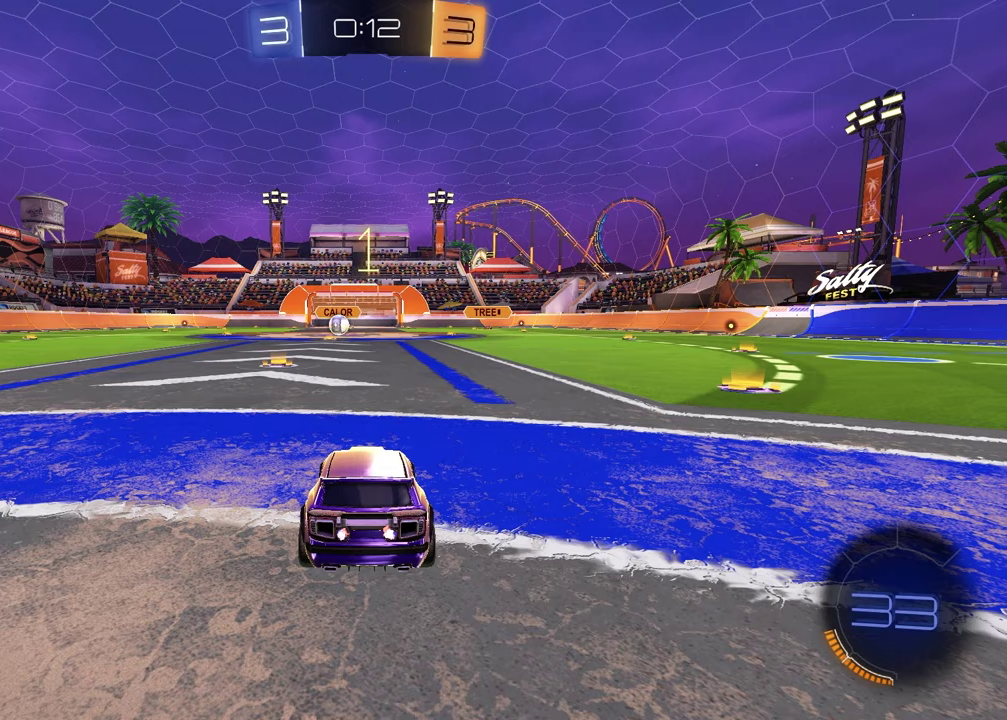
{"buttons": [], "left_stick": "center", "right_stick": "center", "events": [[117, "left_stick", "left"], [267, "left_stick", "up-right"], [367, "left_stick", "center"]]}